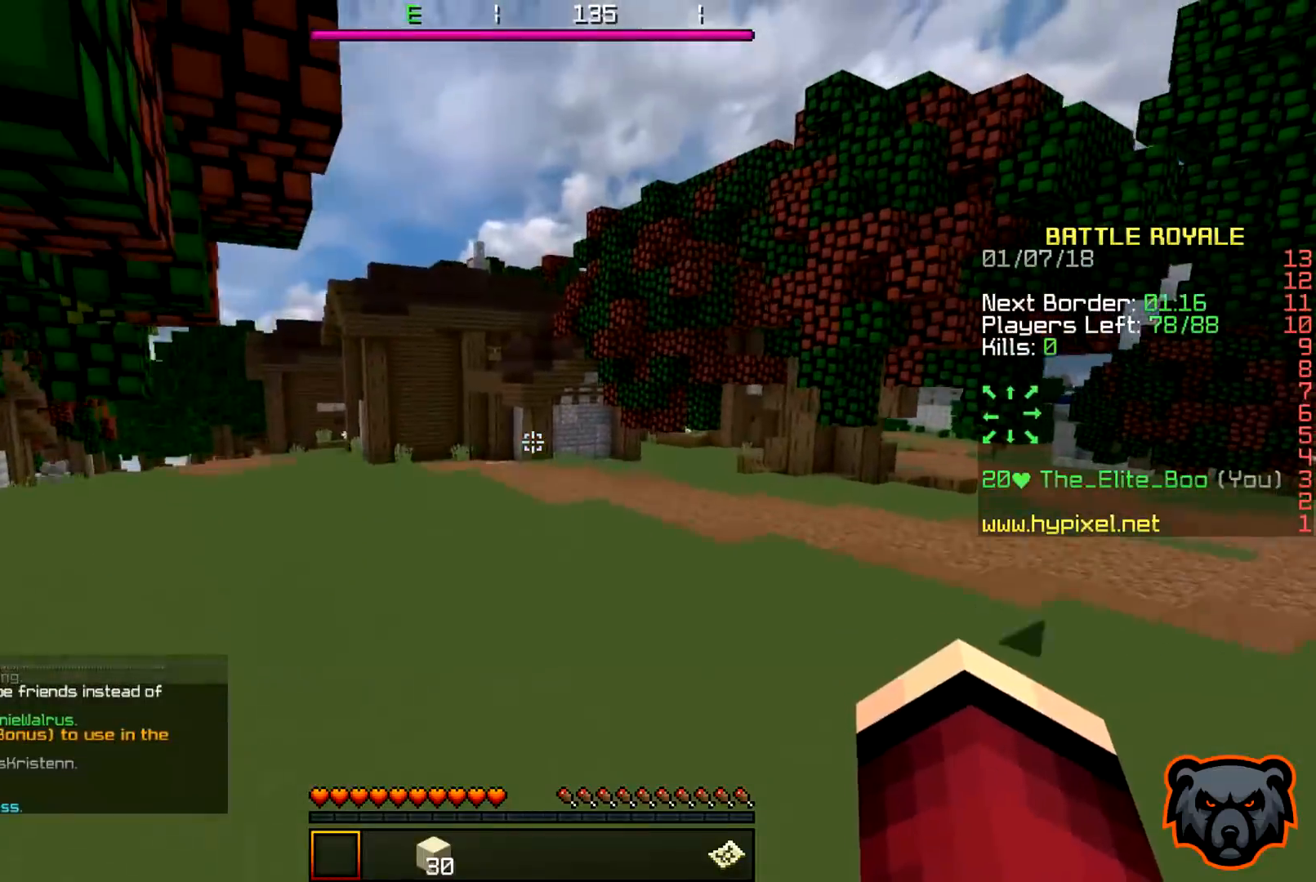
Gameplay with keyboard; each line is a JSON object with the keys held at the frame after it. "events" lists presses ("down") and releases ("up") of "a", "d", "s" and "w" between this image and that frame as [ms after this image, input, new state], when the widget could be followed in between. No other keys are recorded. Mouse input is not recorded.
{"keys": ["w"], "events": []}
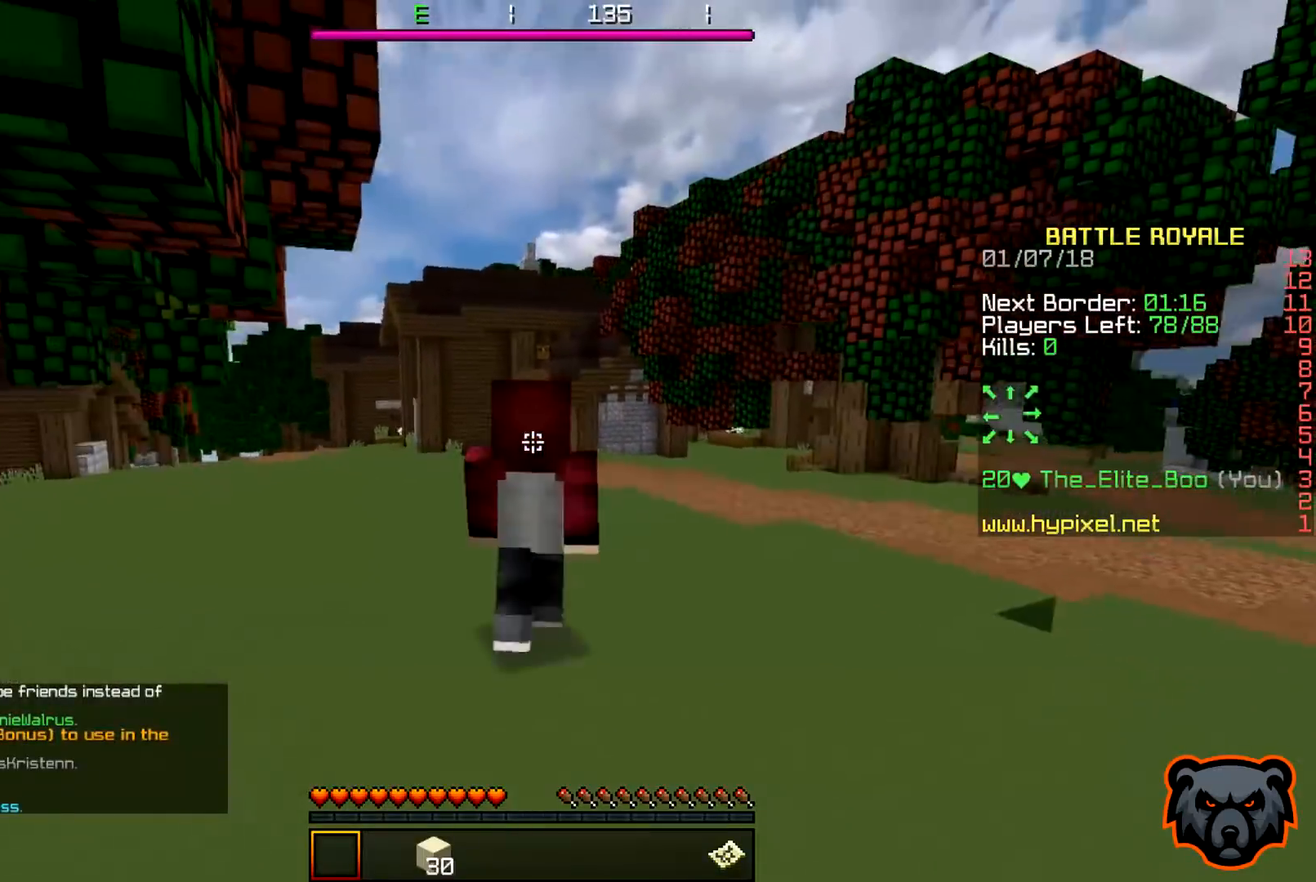
{"keys": ["w"], "events": []}
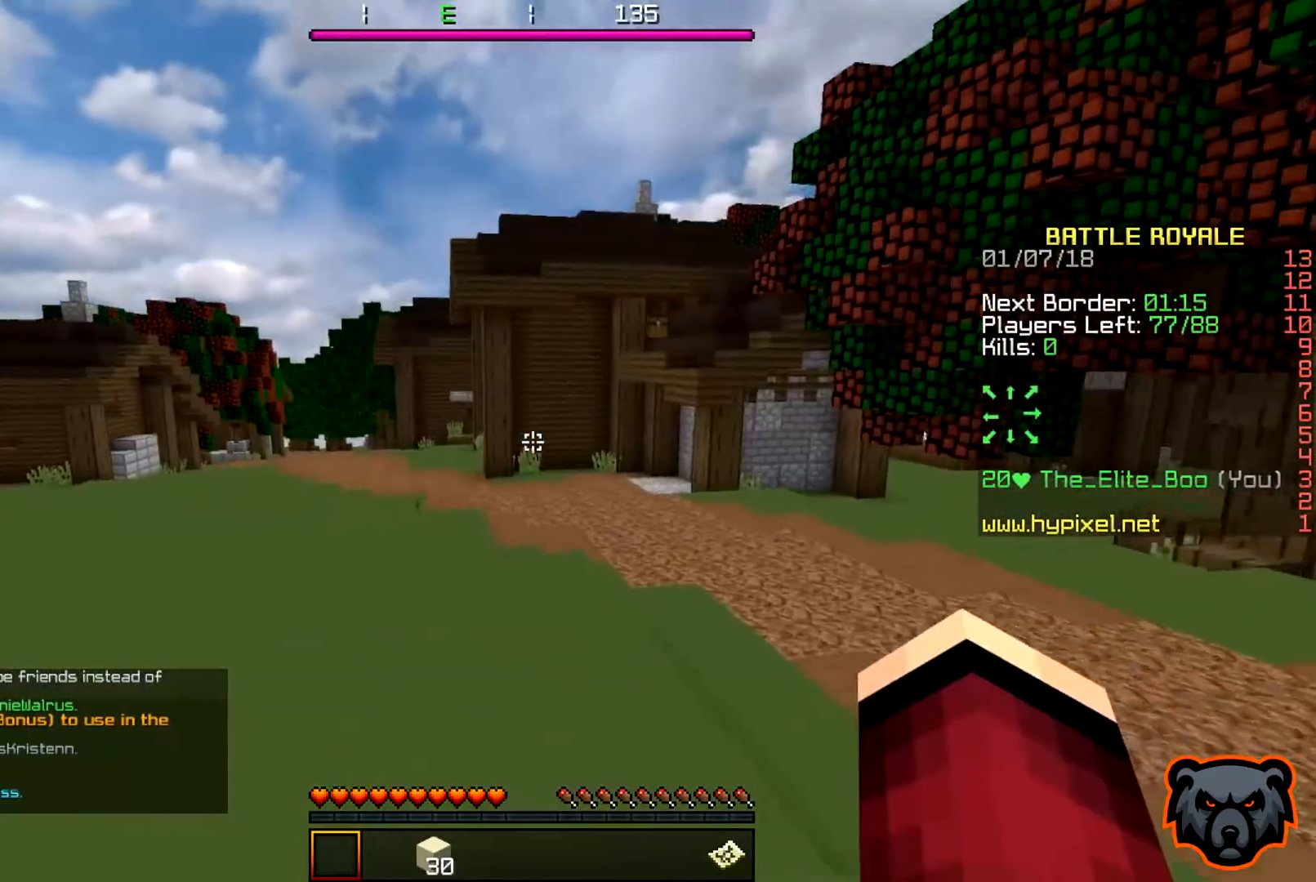
{"keys": ["w"], "events": []}
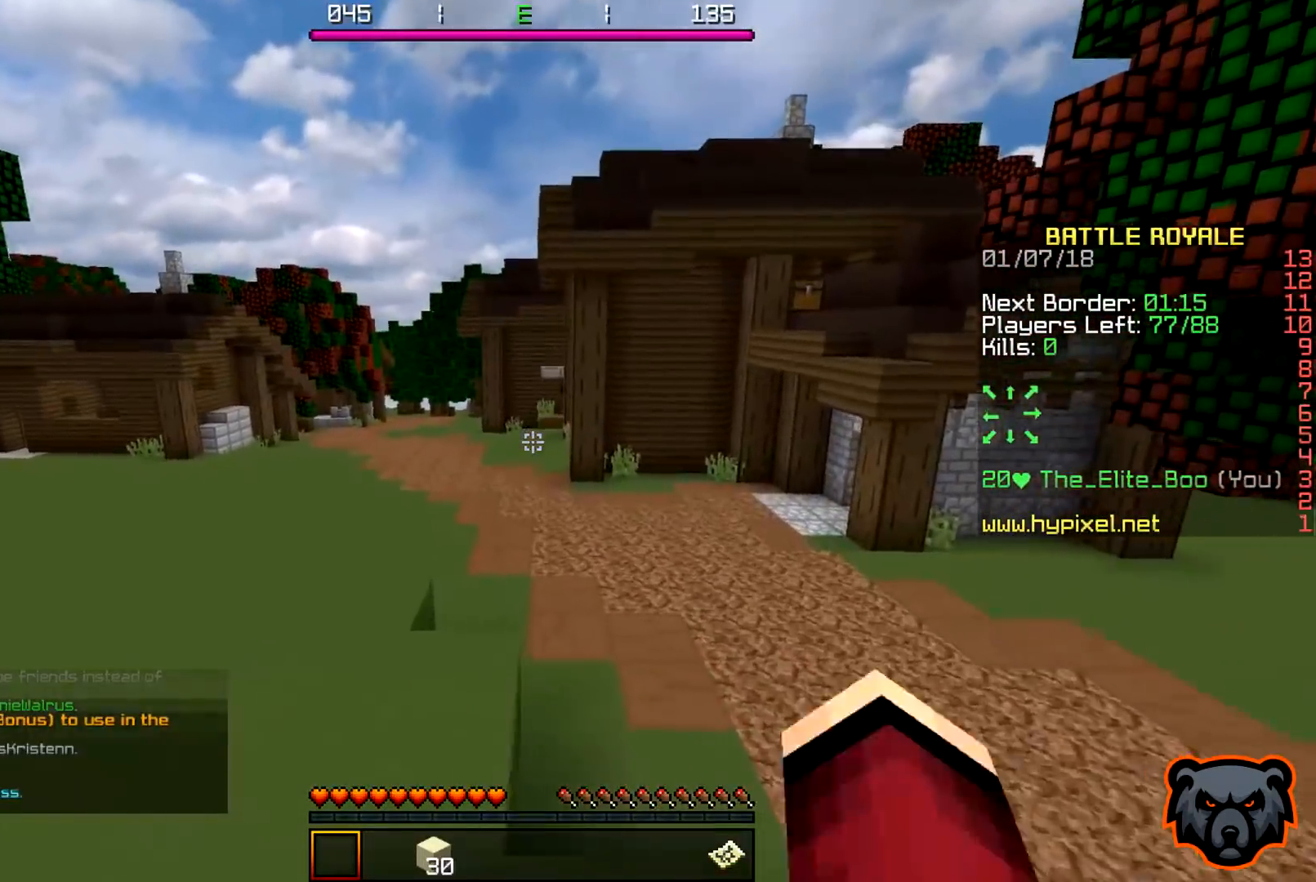
{"keys": ["w"], "events": [[33, "a", "down"], [200, "a", "up"]]}
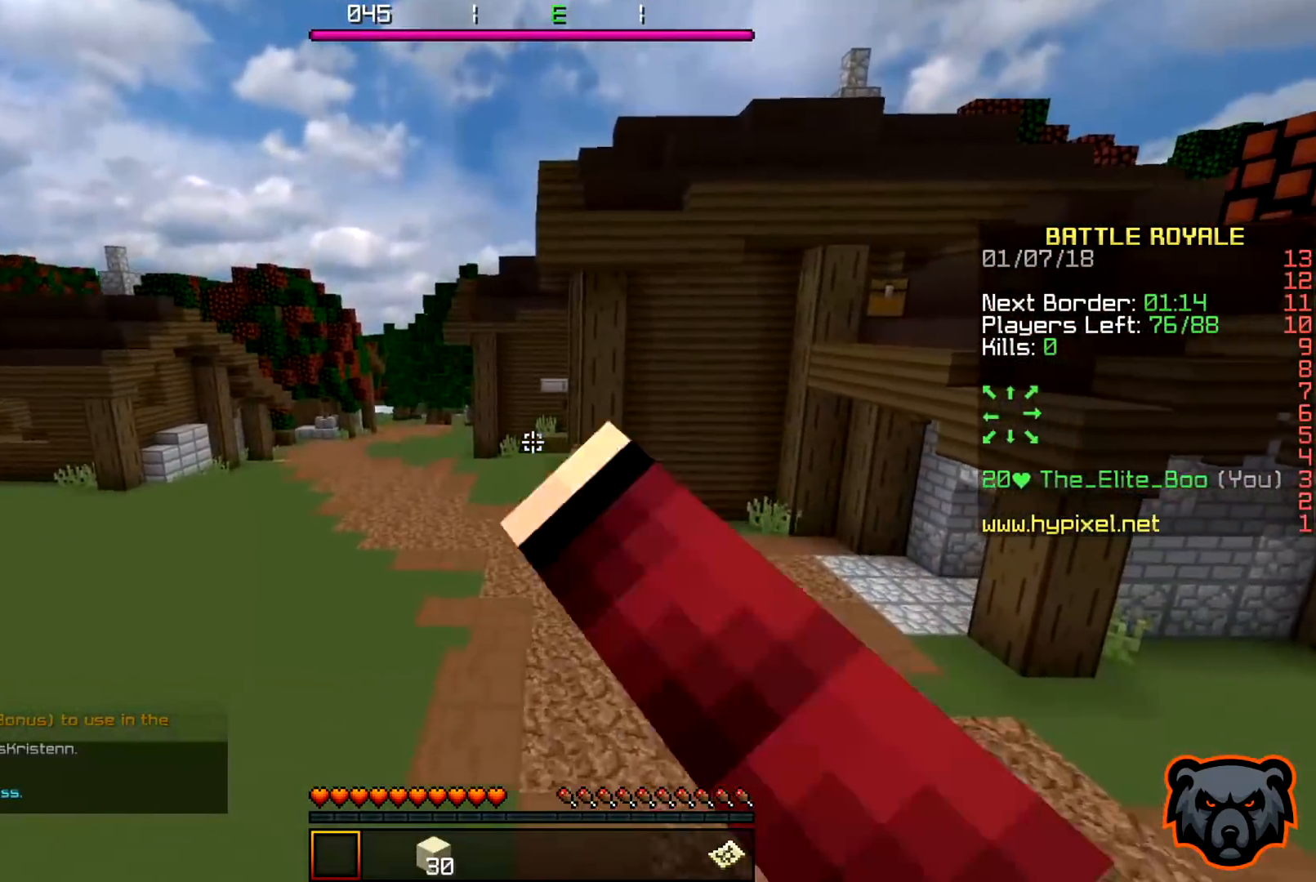
{"keys": ["a", "w"], "events": [[133, "a", "down"]]}
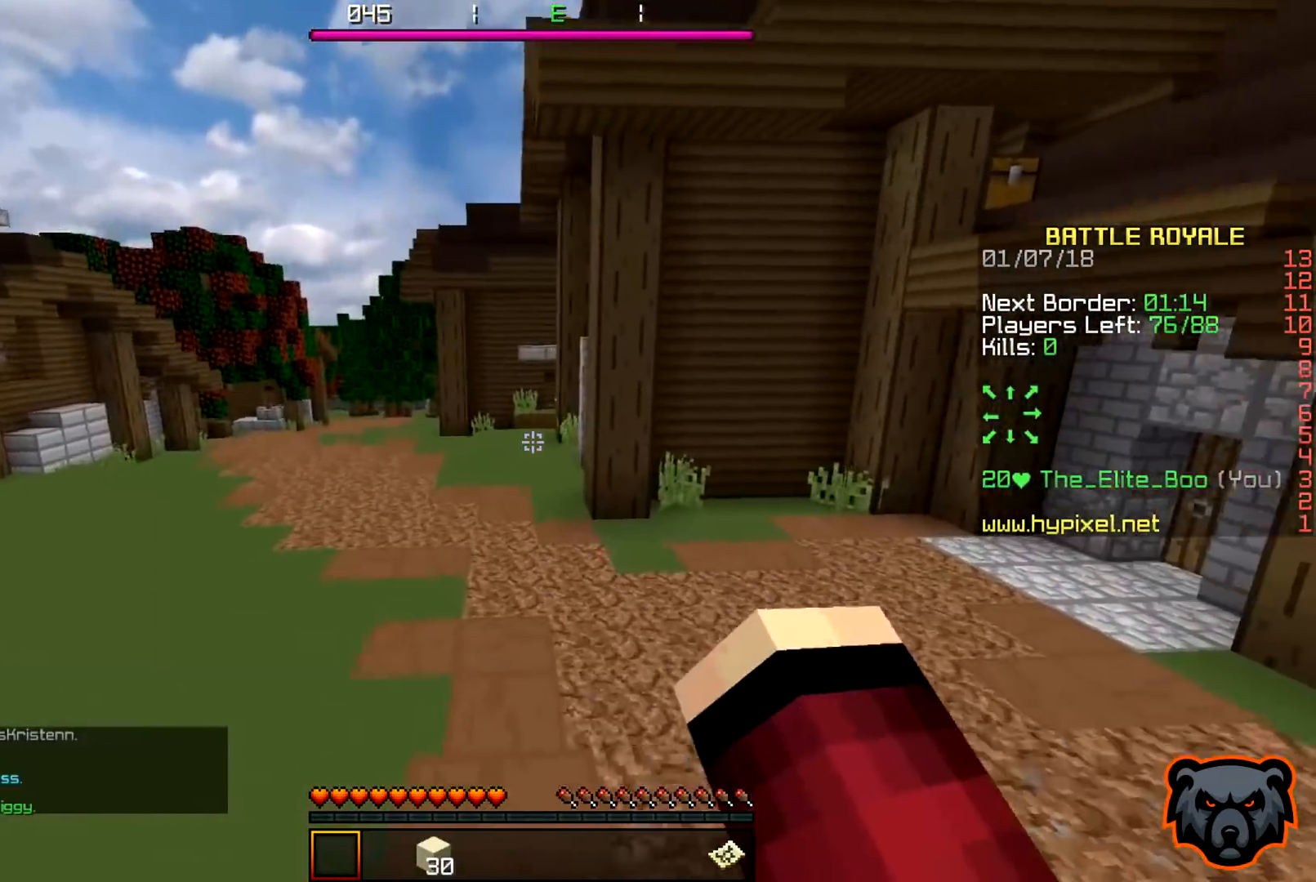
{"keys": ["a", "w"], "events": [[17, "a", "up"], [233, "a", "down"]]}
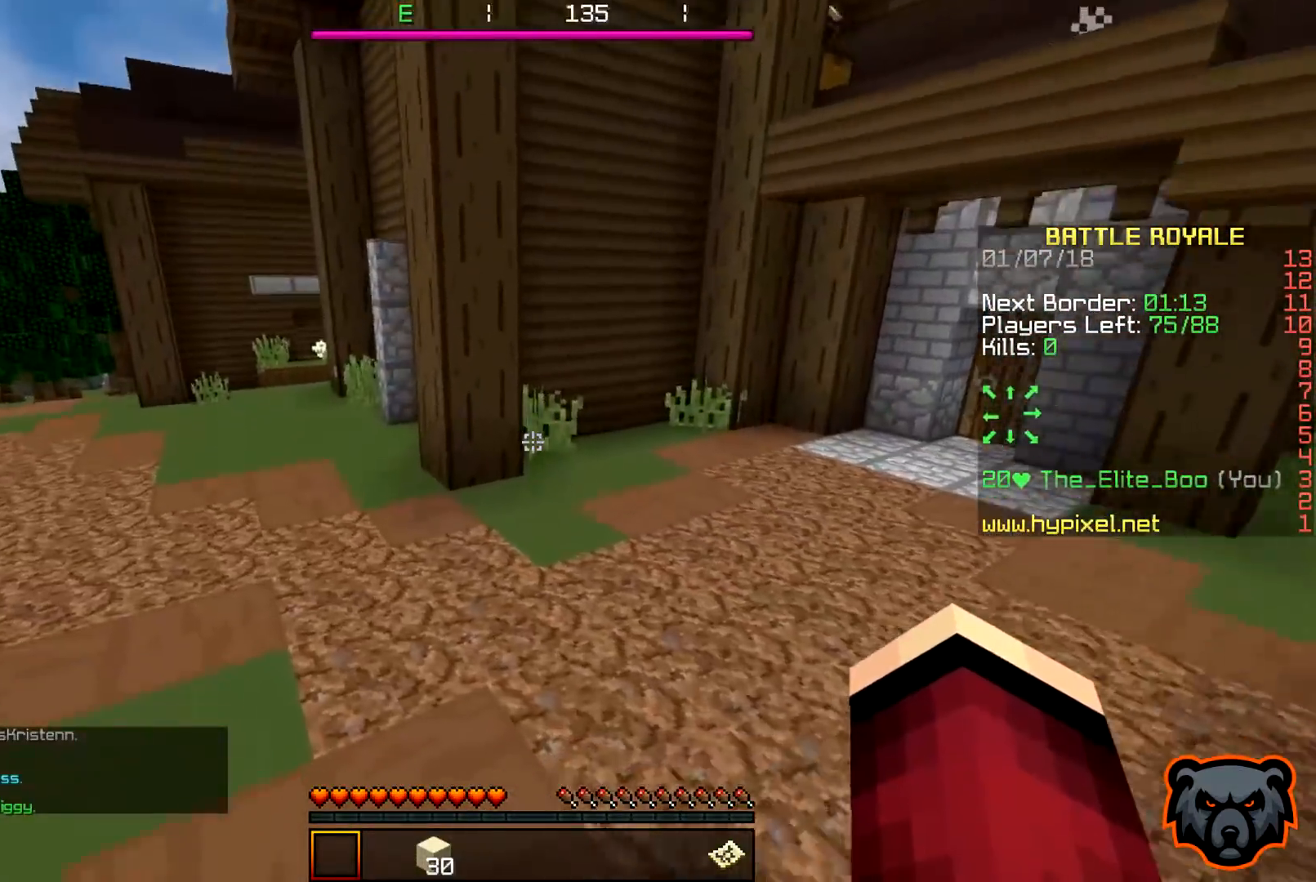
{"keys": ["a", "w"], "events": []}
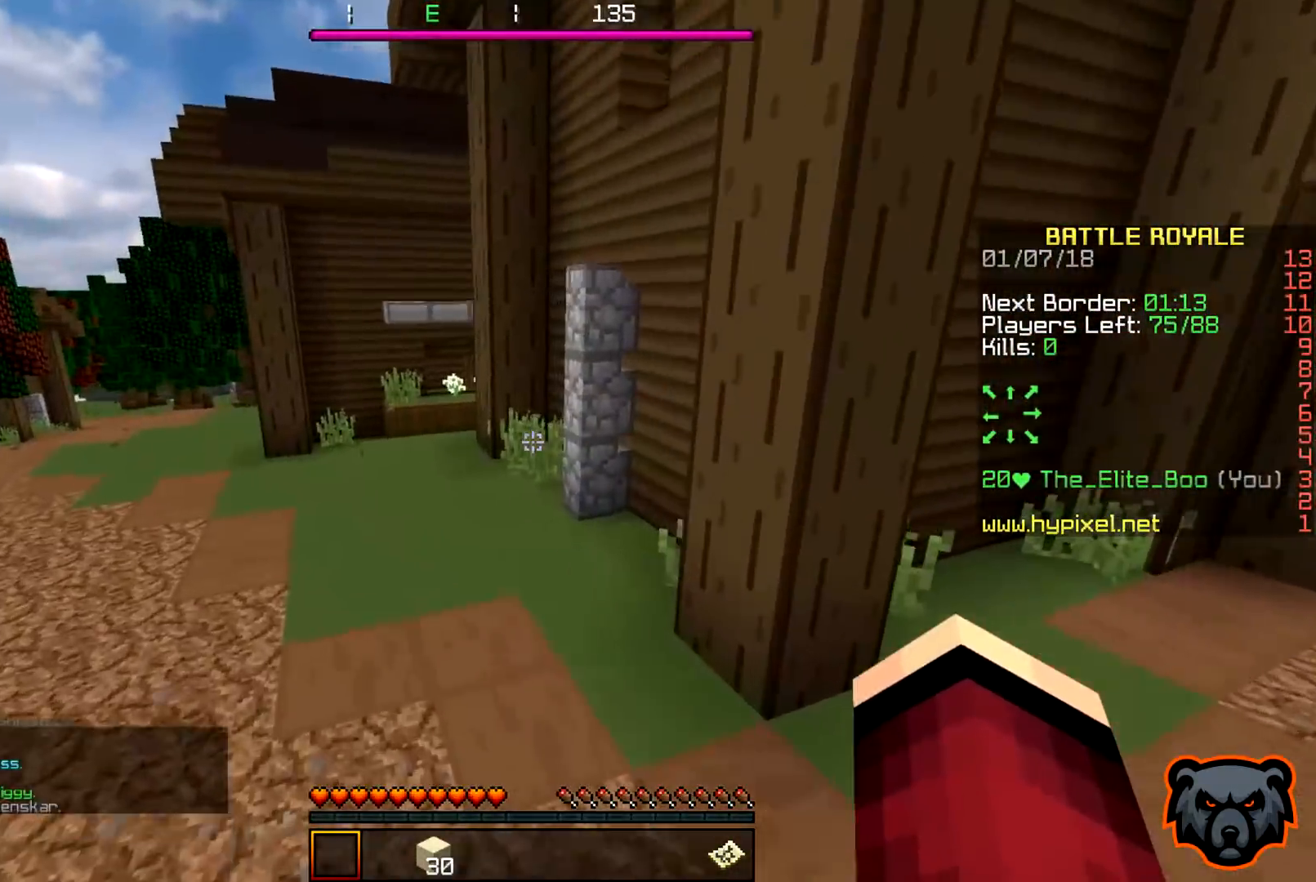
{"keys": ["a", "w"], "events": [[150, "a", "up"], [483, "a", "down"]]}
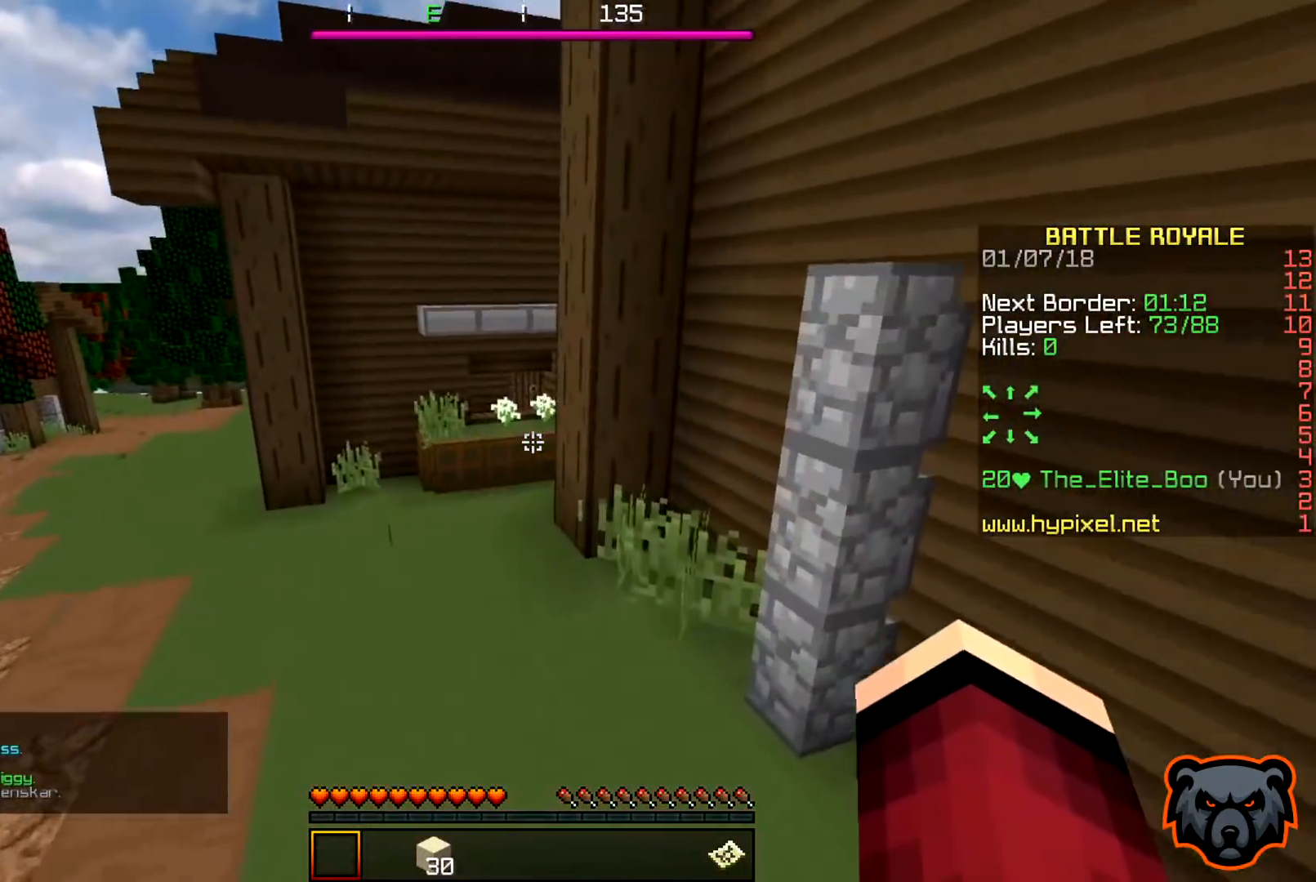
{"keys": ["a", "w"], "events": []}
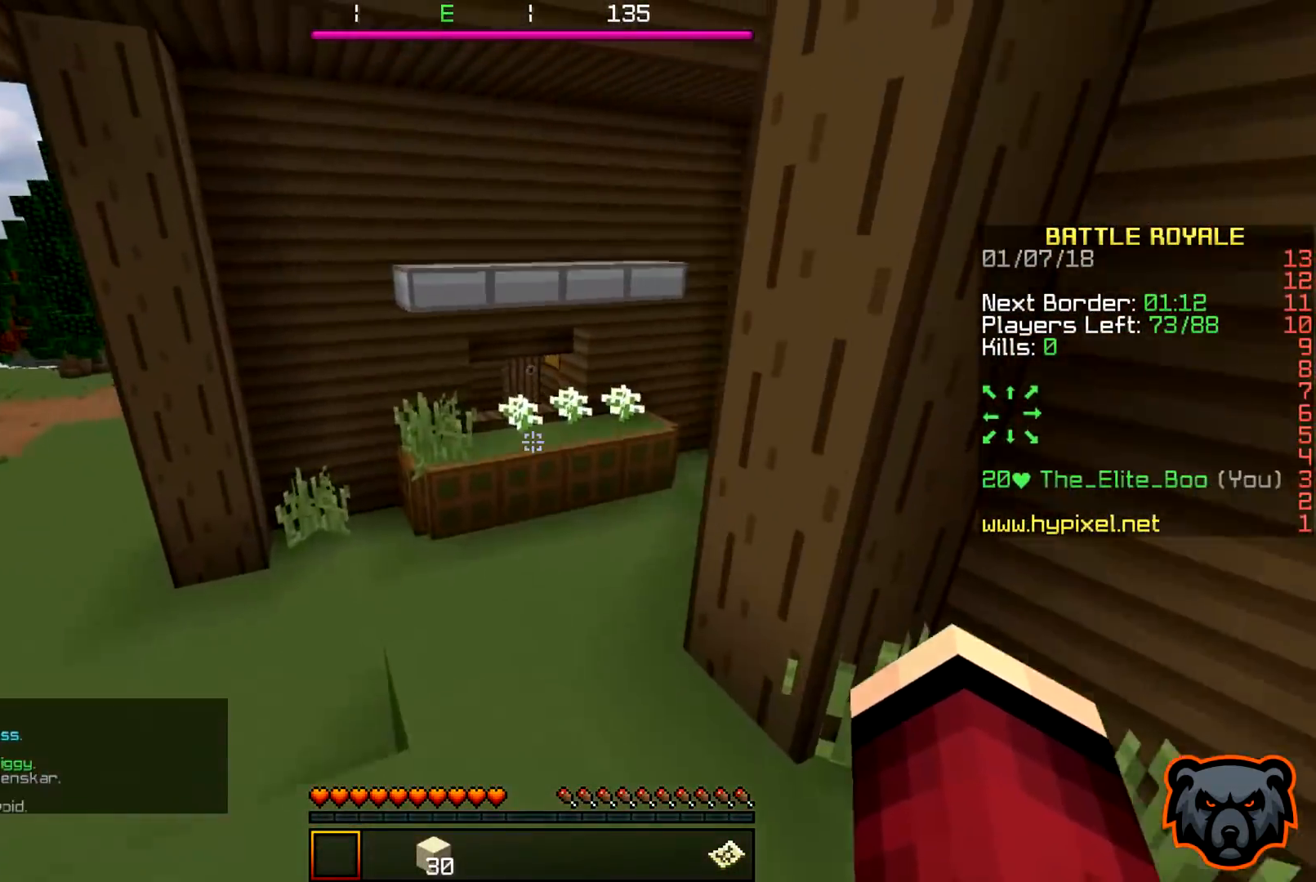
{"keys": ["w"], "events": [[250, "a", "up"]]}
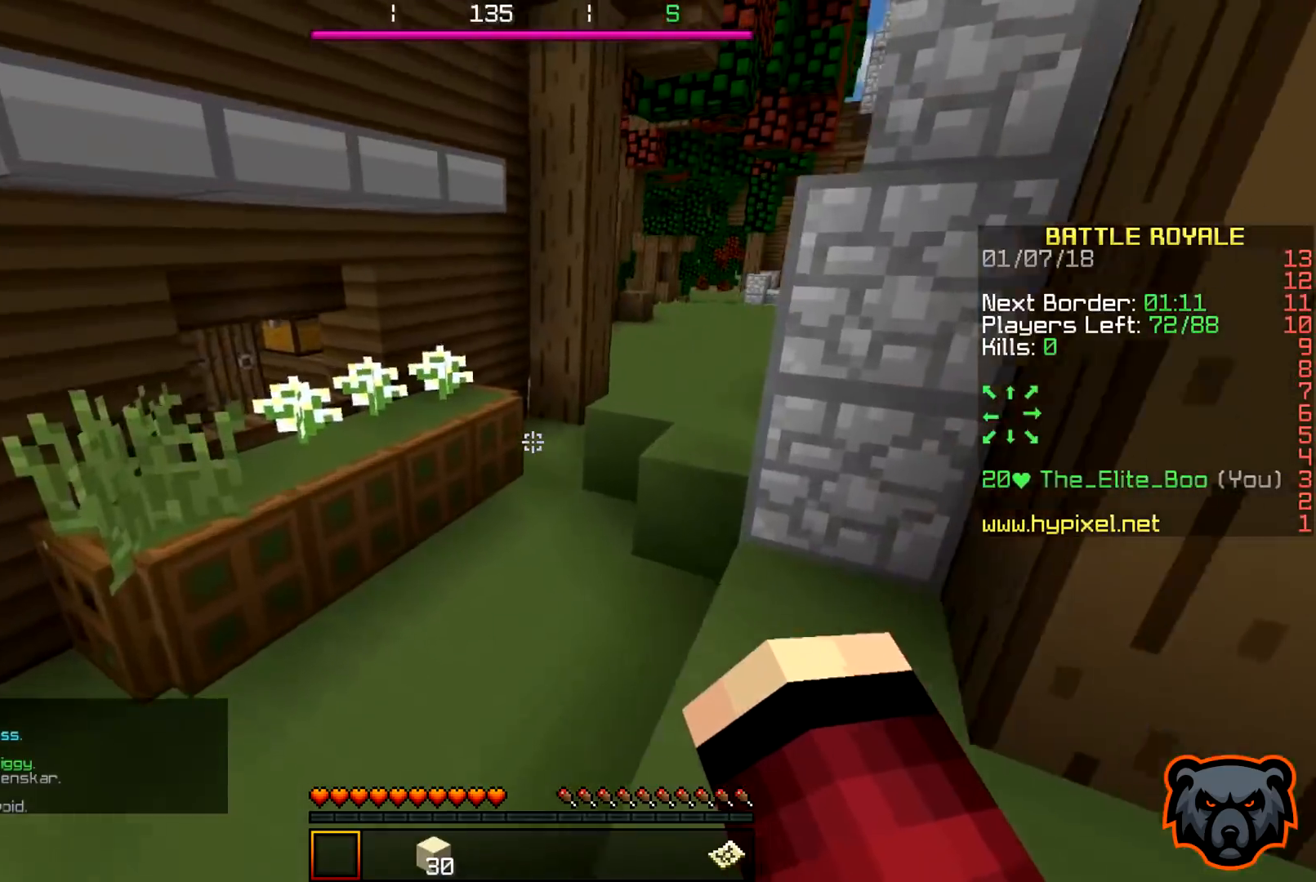
{"keys": ["w"], "events": [[133, "d", "down"], [350, "d", "up"]]}
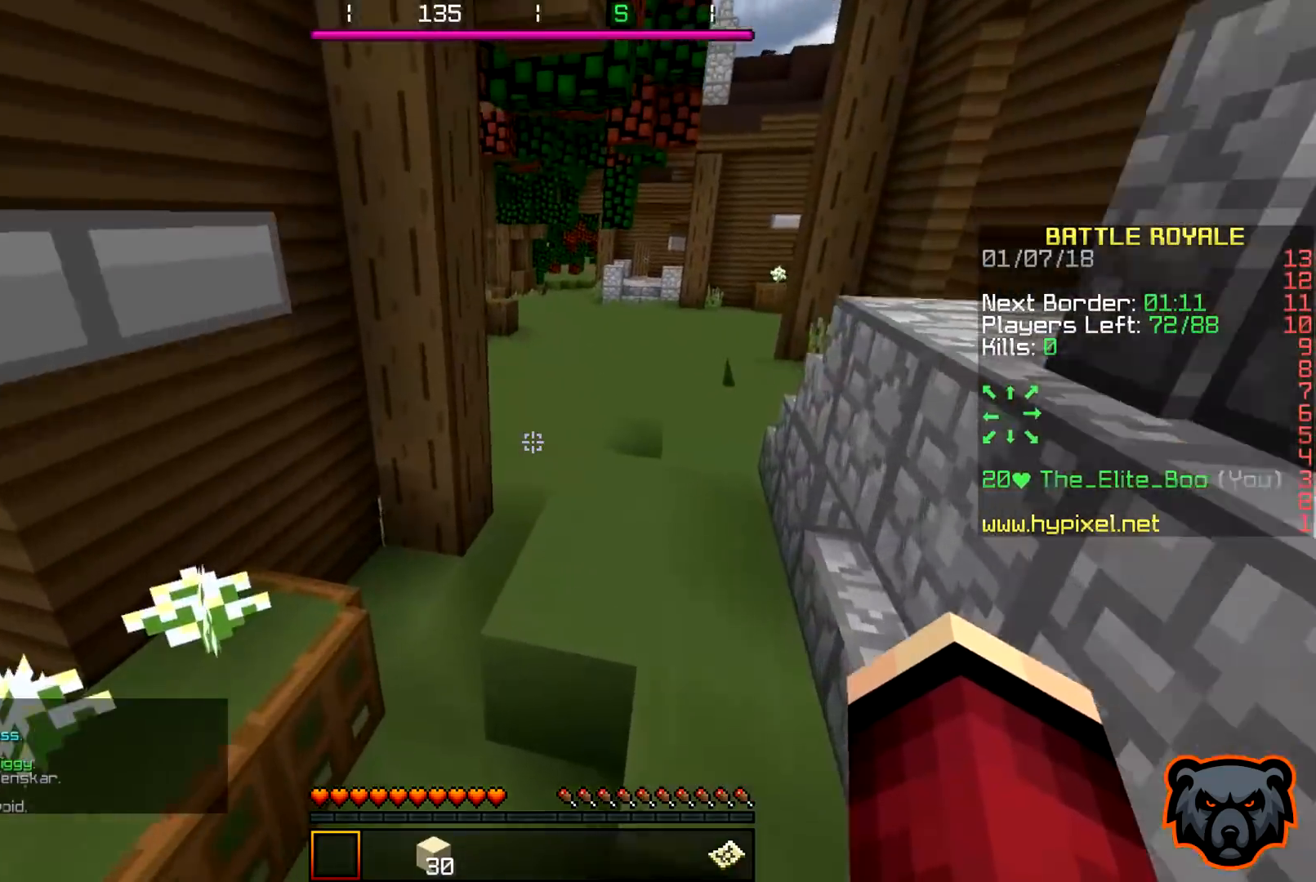
{"keys": ["d", "w"], "events": [[183, "d", "down"]]}
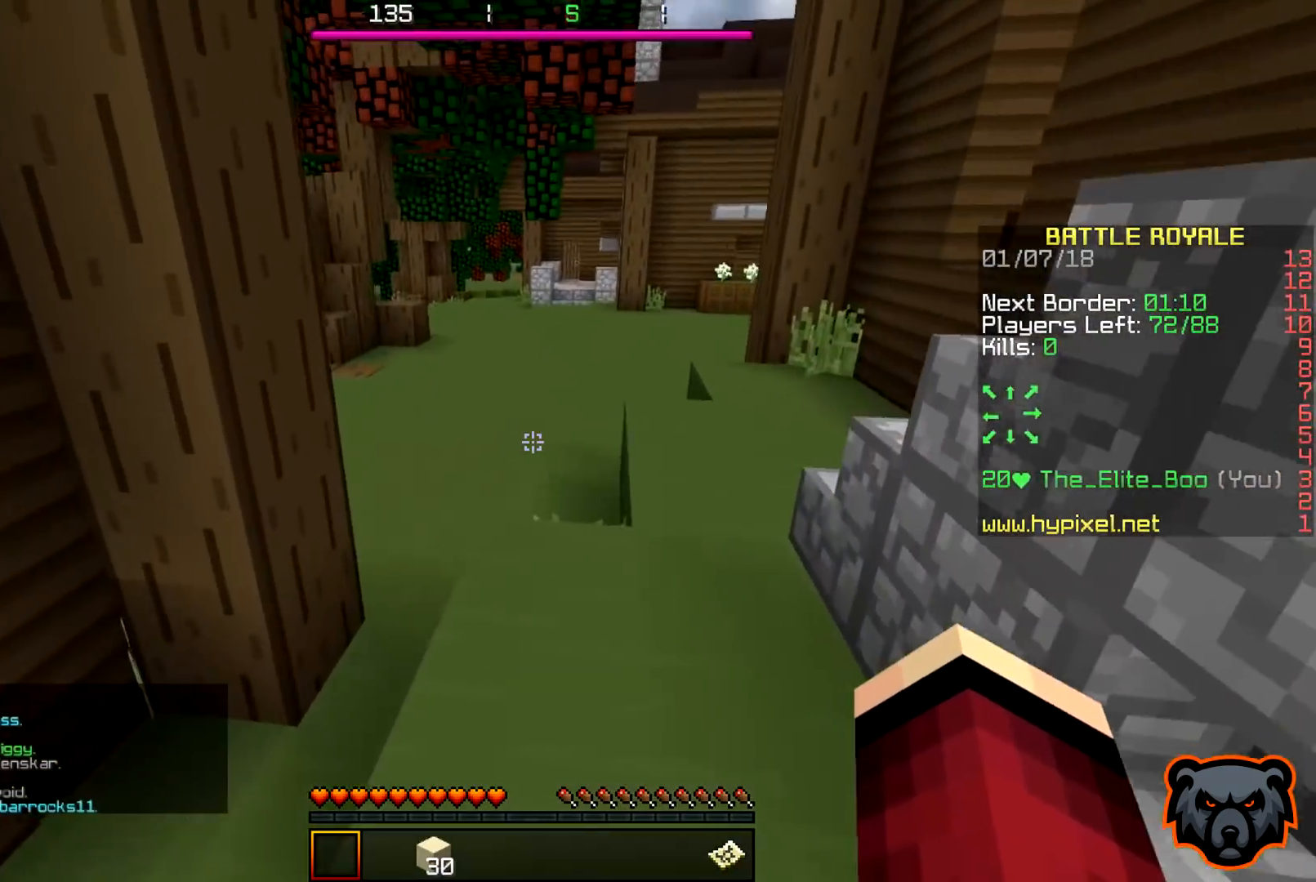
{"keys": ["d", "w"], "events": [[250, "d", "up"], [333, "d", "down"]]}
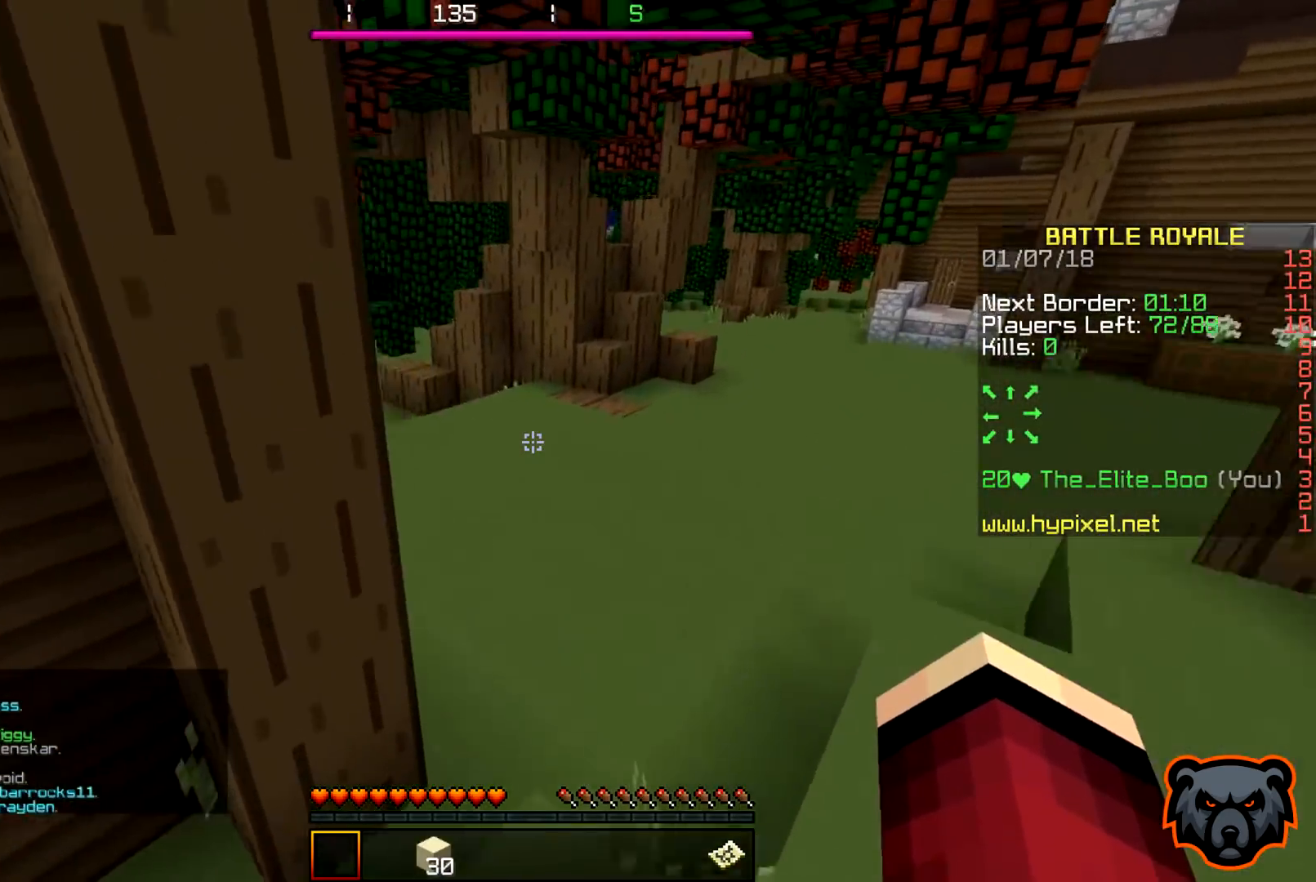
{"keys": ["d", "w"], "events": [[133, "d", "up"], [433, "d", "down"]]}
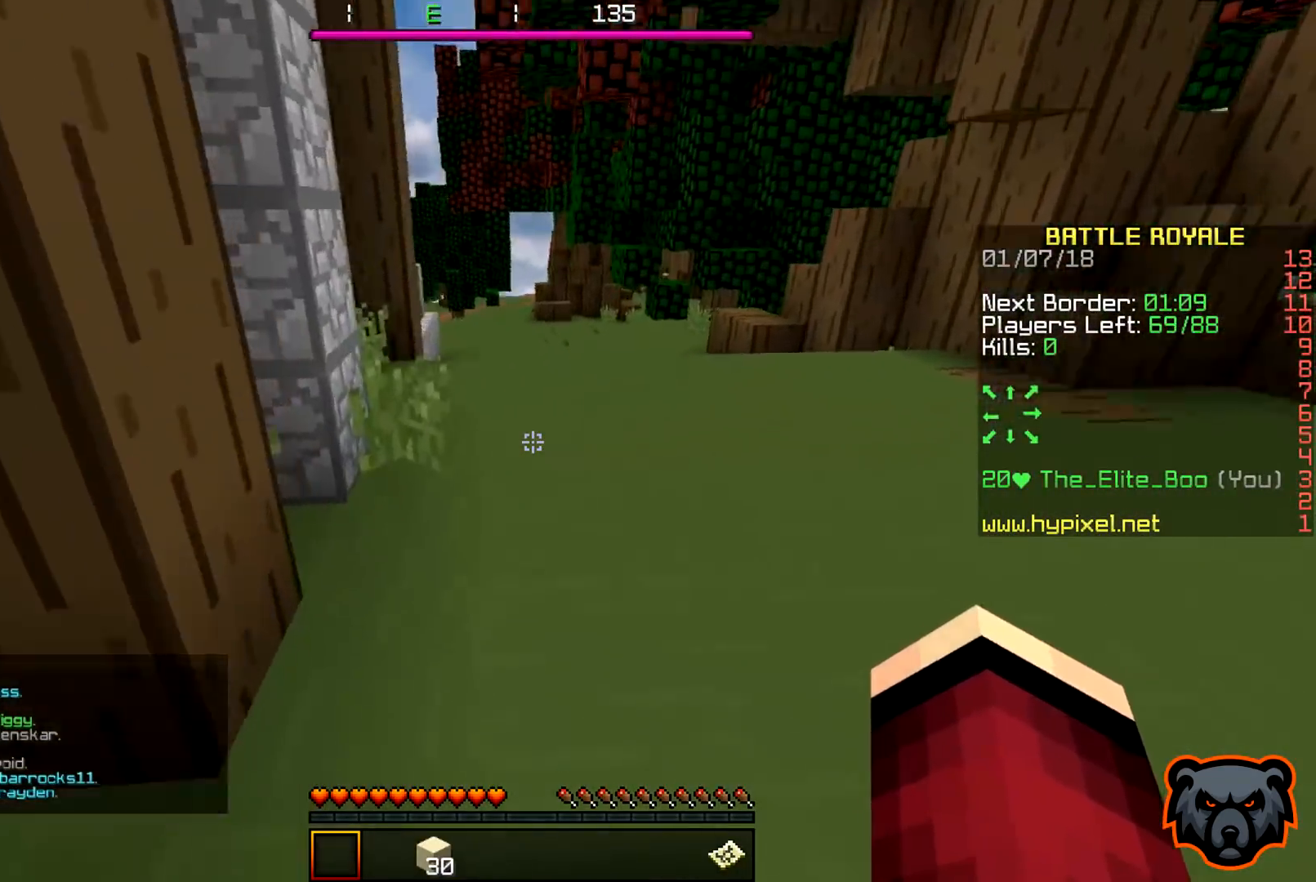
{"keys": ["d", "w"], "events": []}
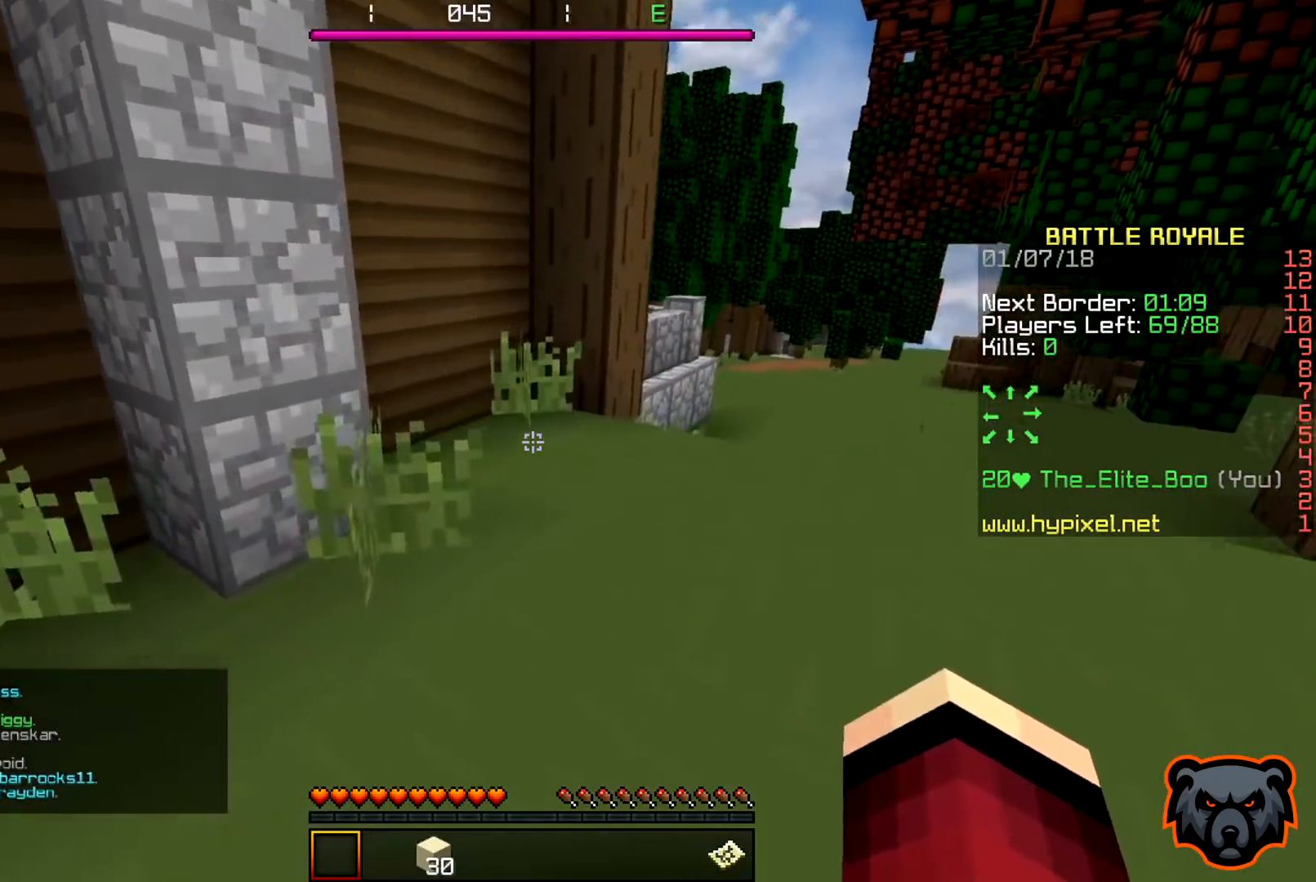
{"keys": ["w"], "events": [[400, "d", "up"]]}
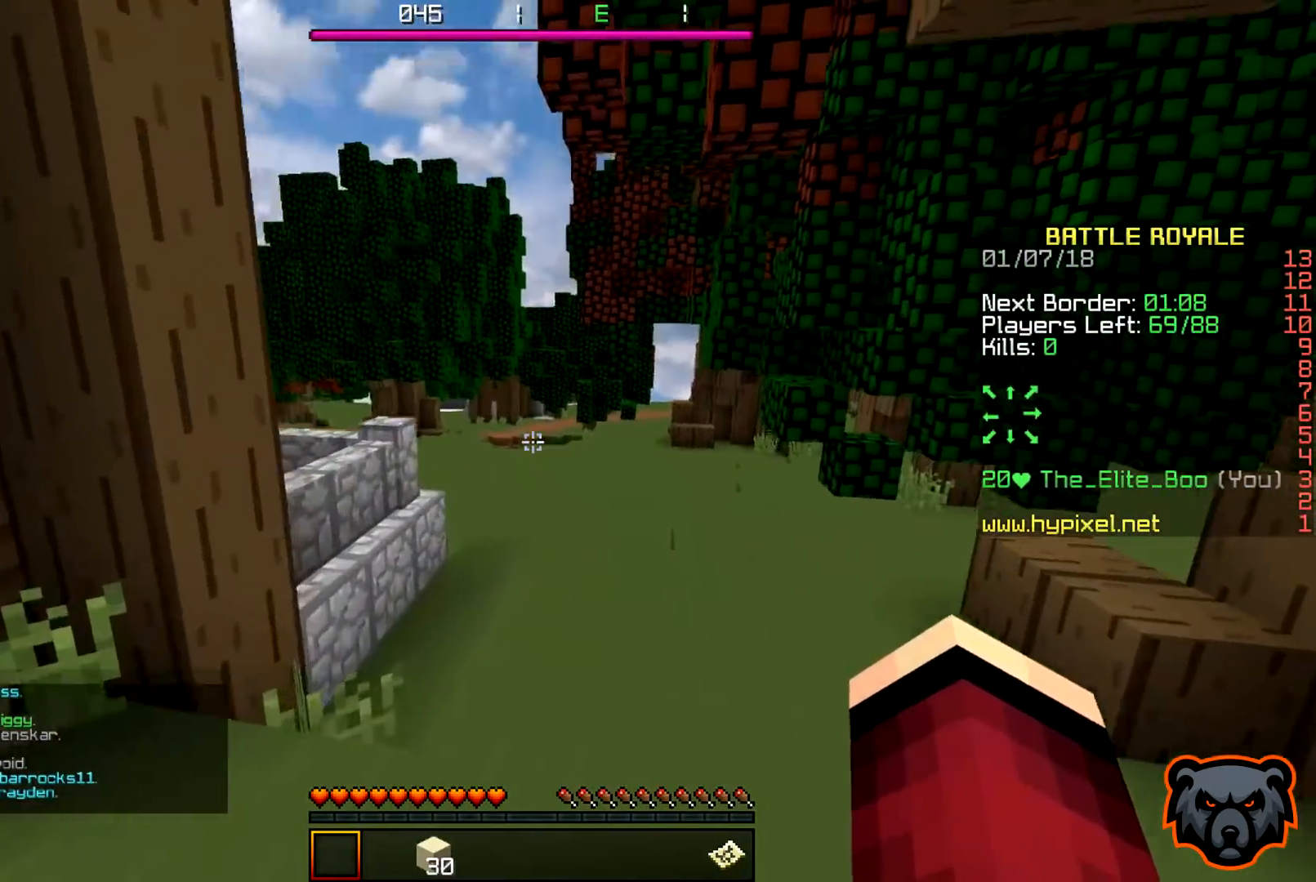
{"keys": ["w"], "events": []}
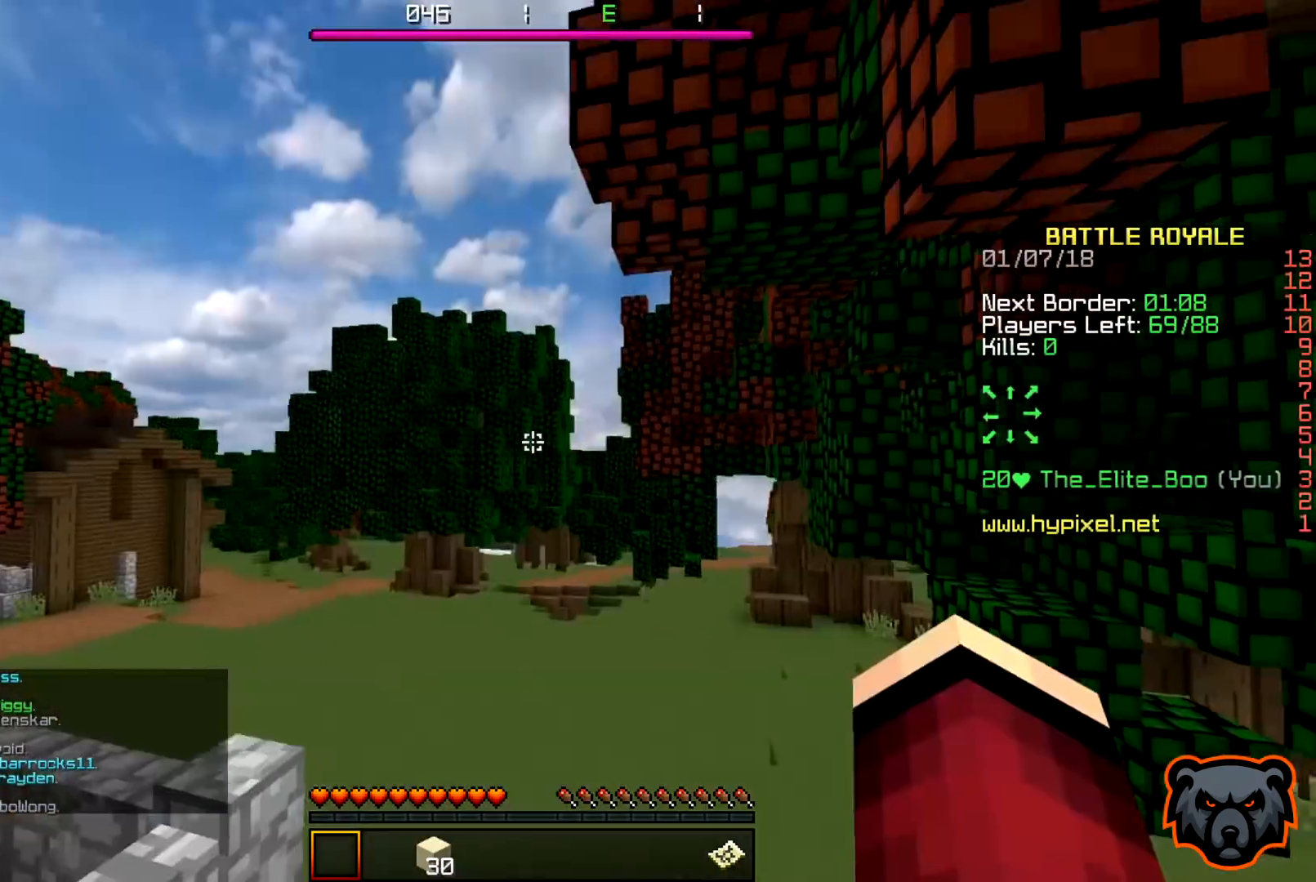
{"keys": ["d", "w"], "events": [[383, "d", "down"]]}
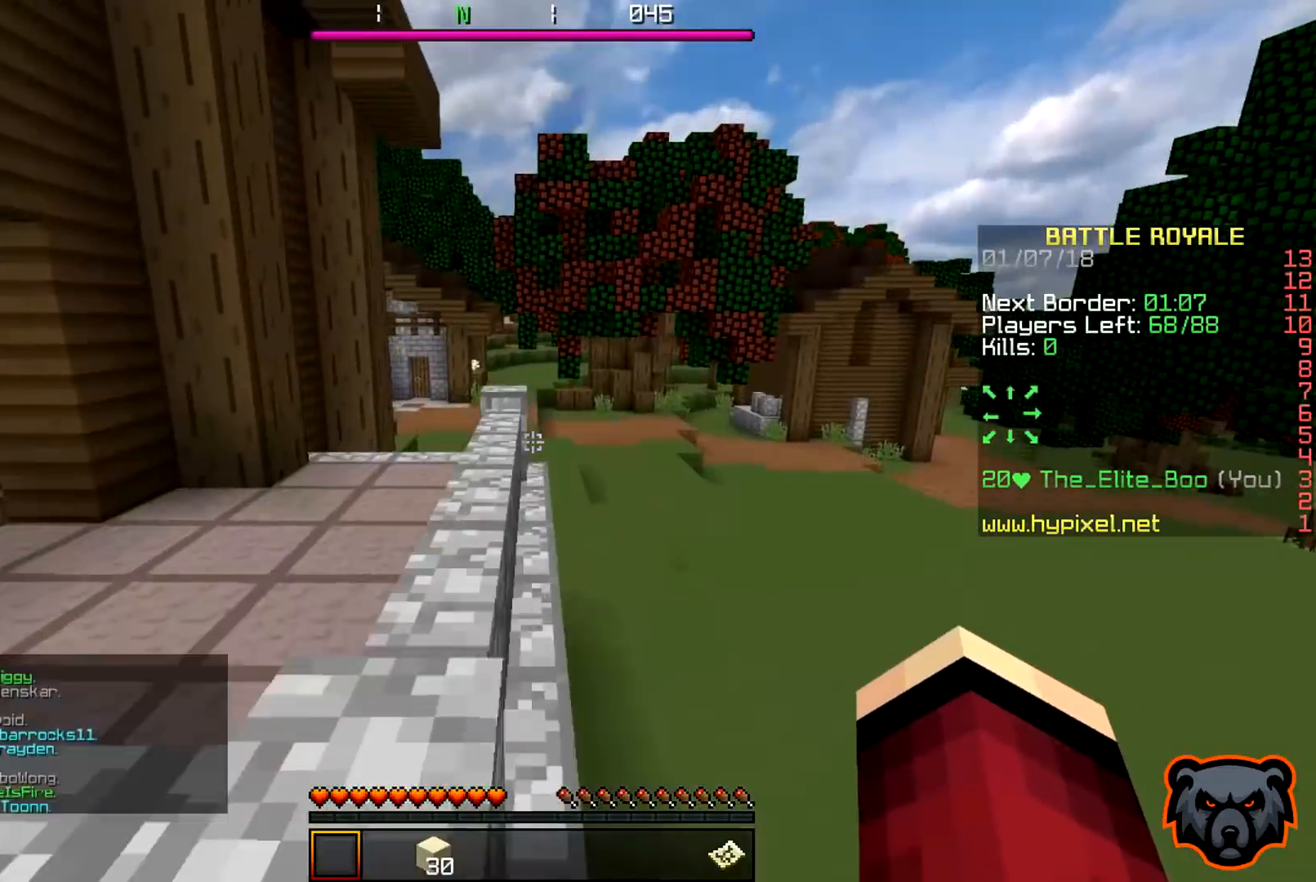
{"keys": ["d", "w"], "events": []}
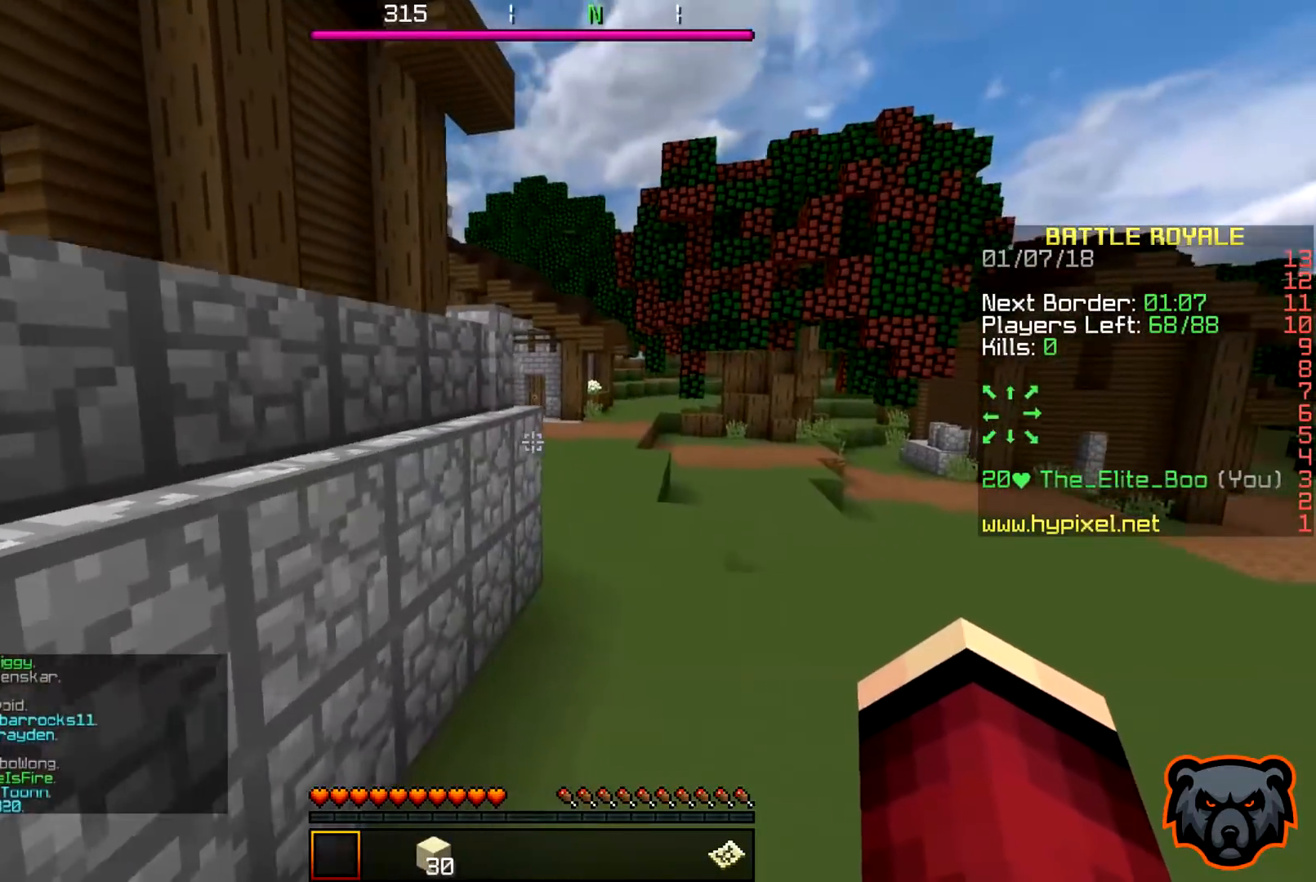
{"keys": ["d", "w"], "events": []}
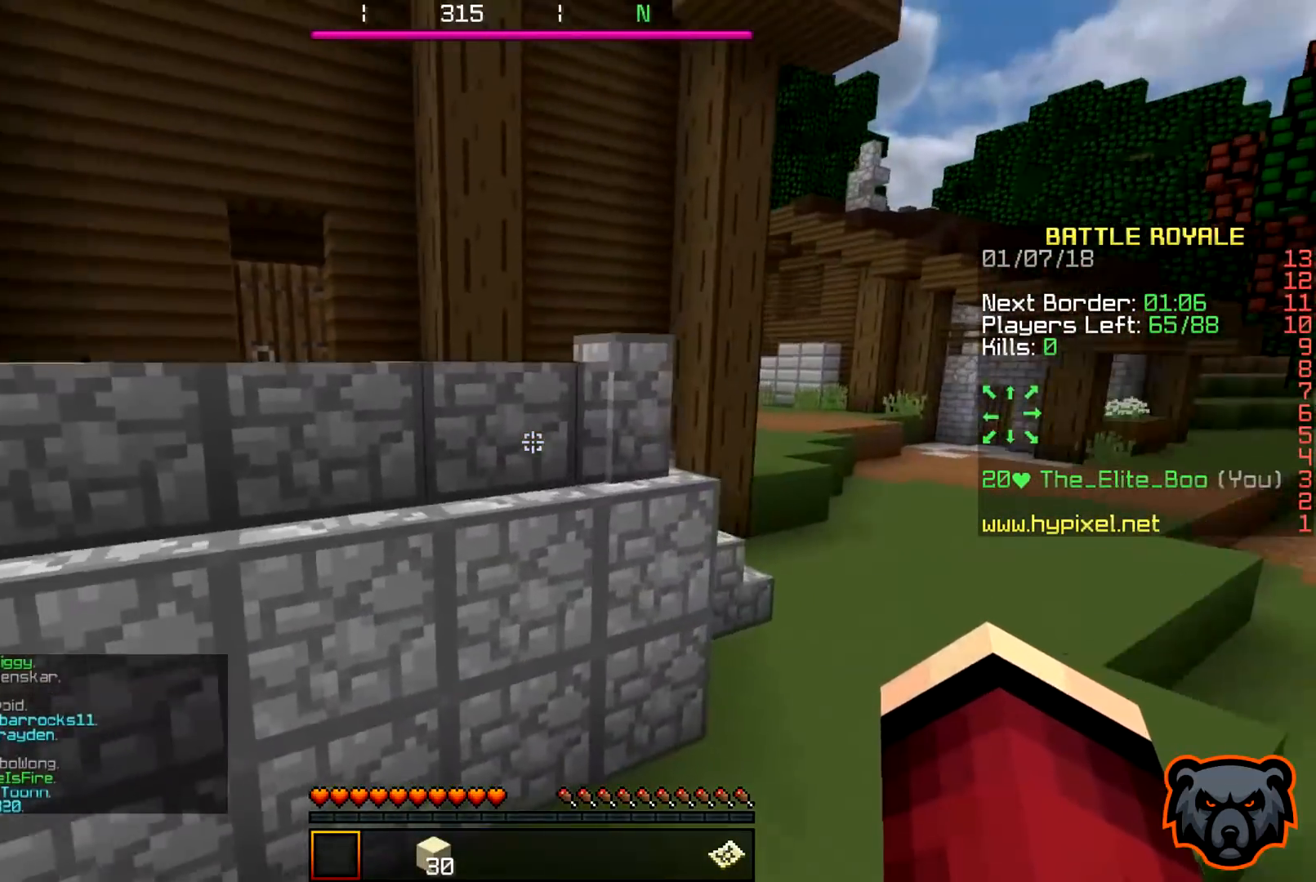
{"keys": ["d", "w"], "events": []}
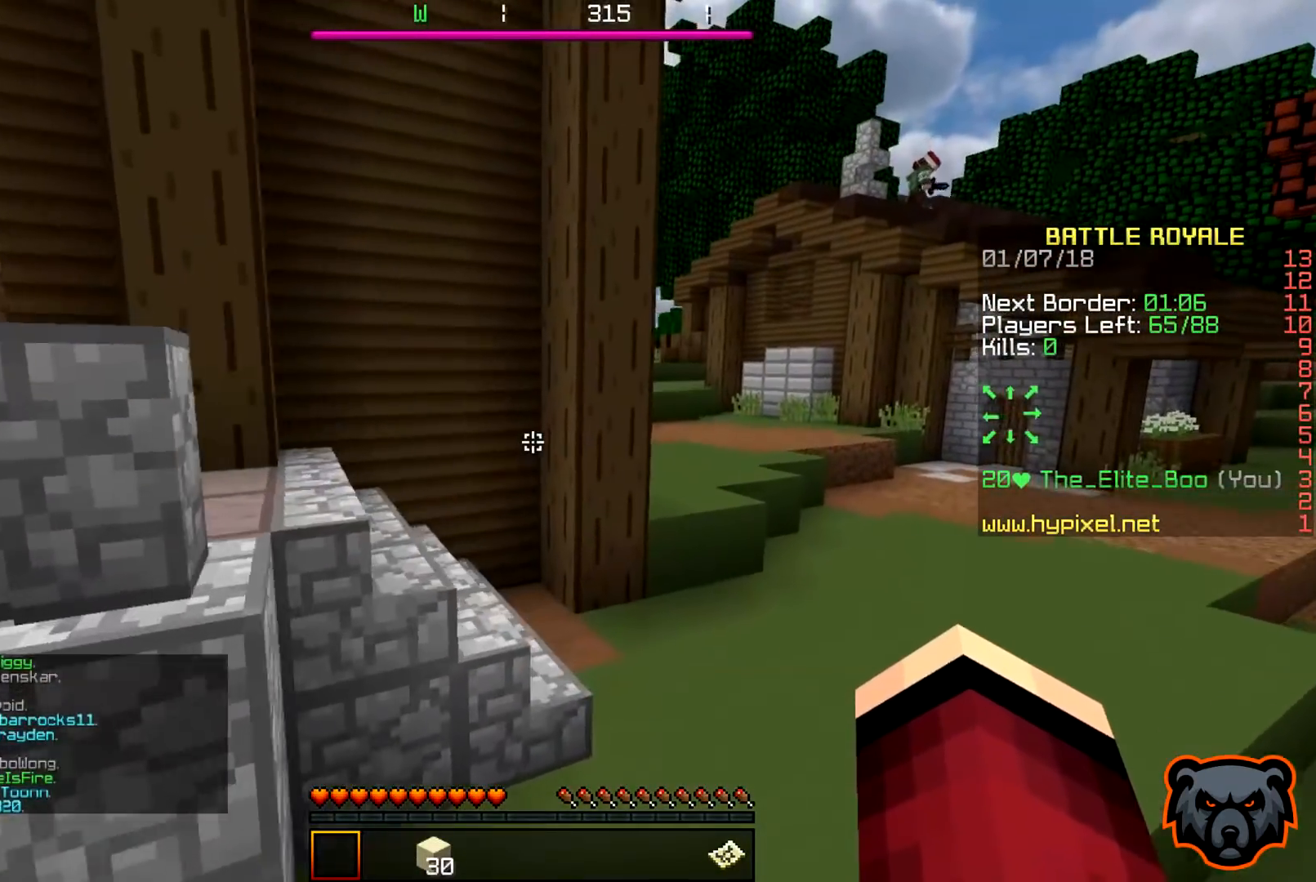
{"keys": ["d", "w"], "events": []}
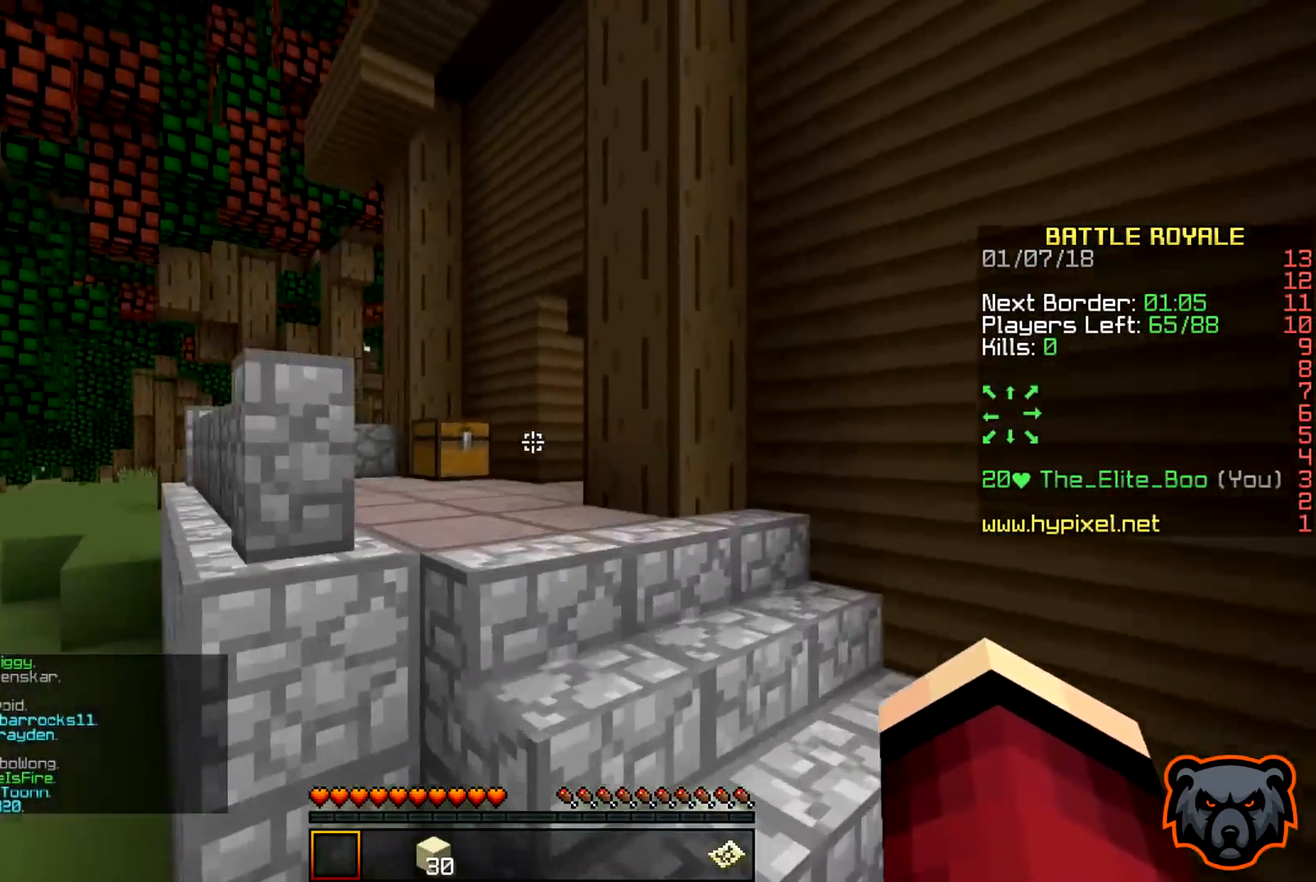
{"keys": ["a", "w"], "events": [[200, "d", "up"], [333, "a", "down"]]}
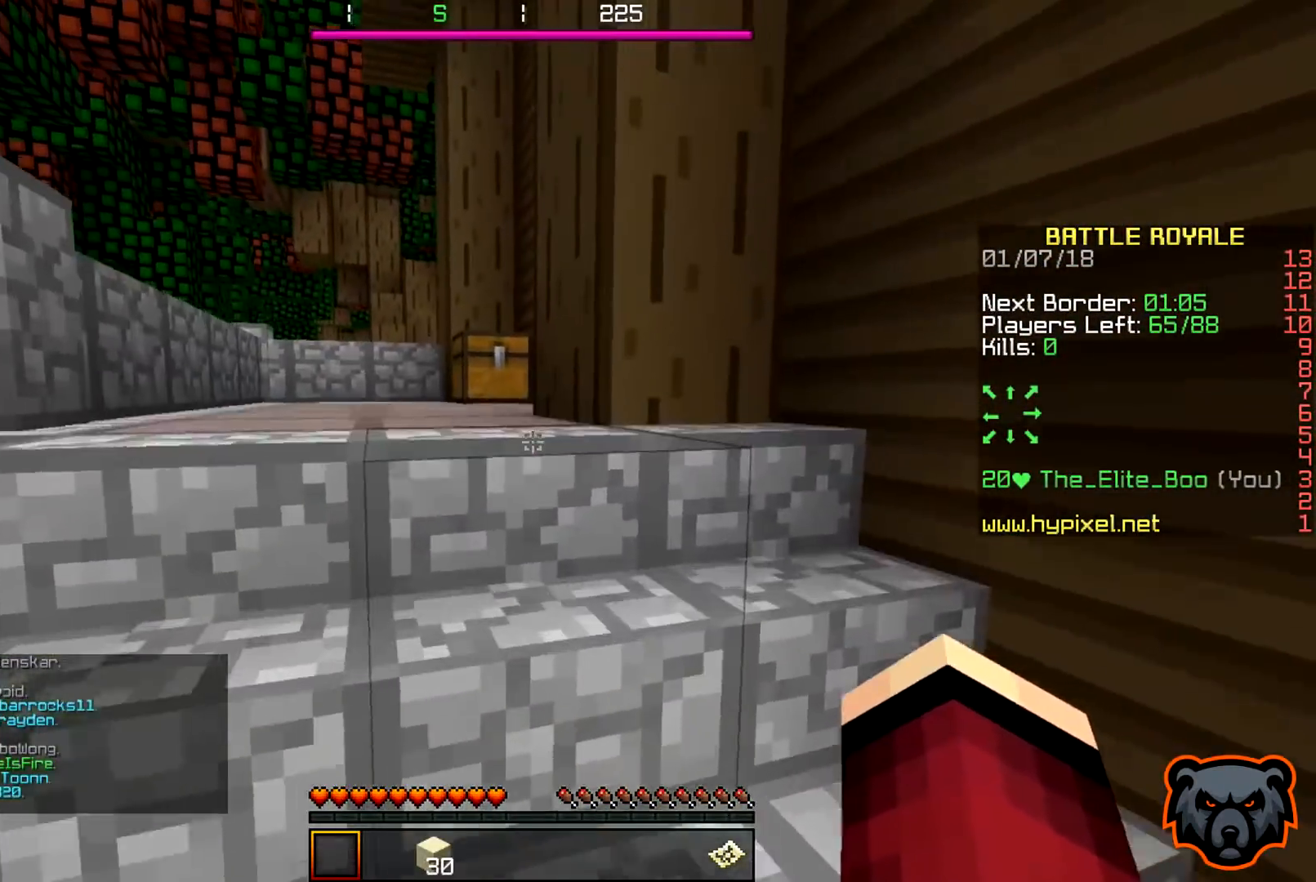
{"keys": ["a", "w"], "events": [[100, "a", "up"], [333, "a", "down"]]}